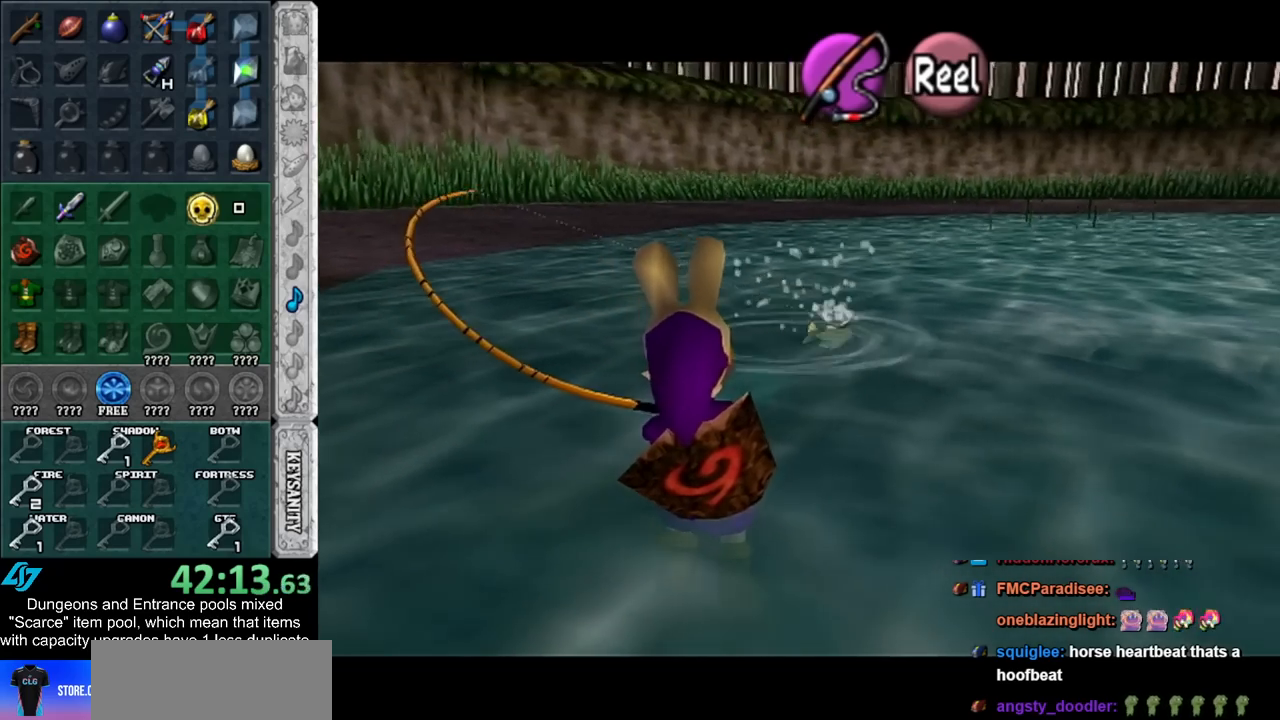
Gameplay with a controller (Nintendo layout); each line is a JSON object with the inputs held at the frame after it. "events" lists button and stick changes between this image and that frame as [ms after this image, input, new state], when the widget could be followed in between. Not read: L2 L3 R3.
{"buttons": ["A"], "left_stick": "down-left", "right_stick": "center", "events": []}
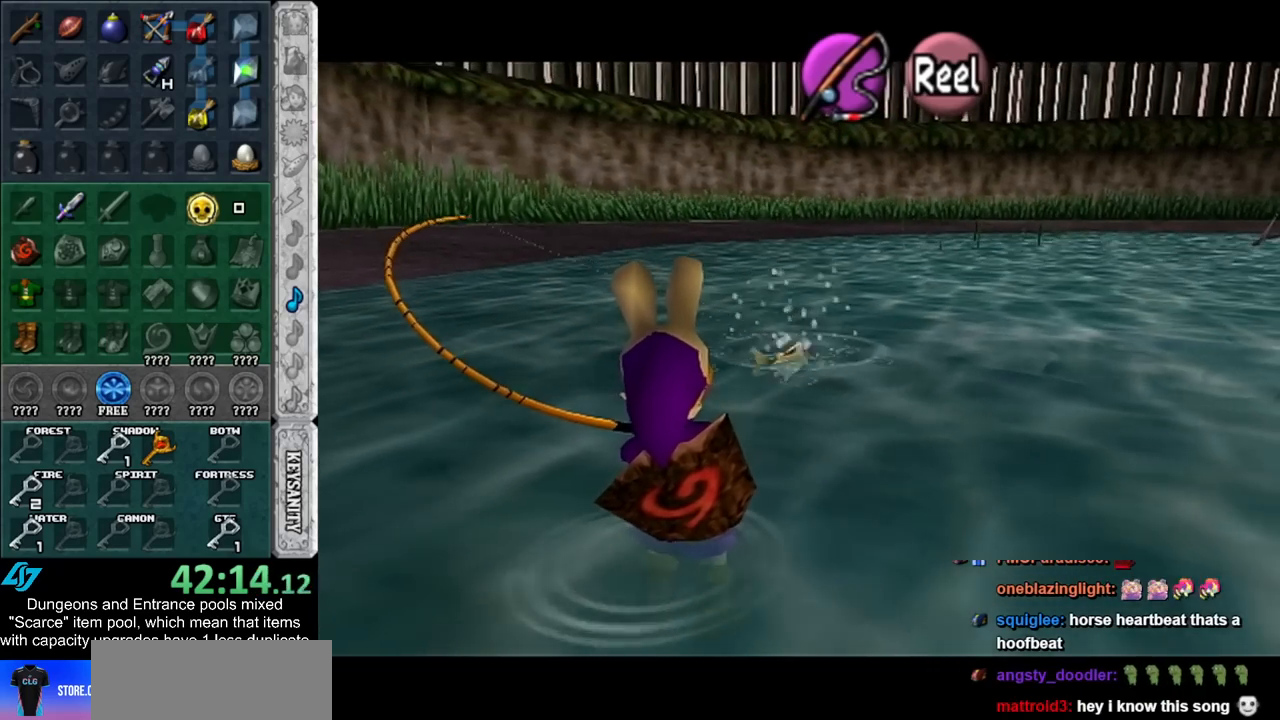
{"buttons": ["A"], "left_stick": "down-left", "right_stick": "center", "events": []}
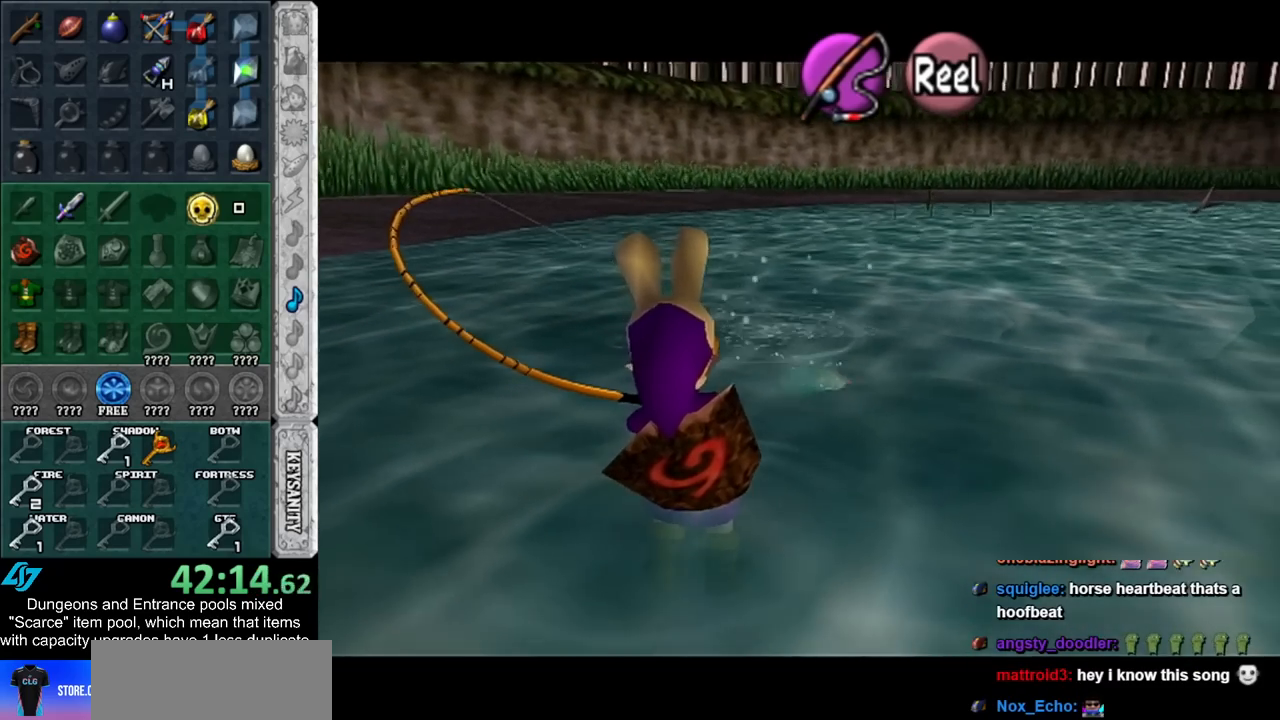
{"buttons": ["A"], "left_stick": "down-left", "right_stick": "center", "events": []}
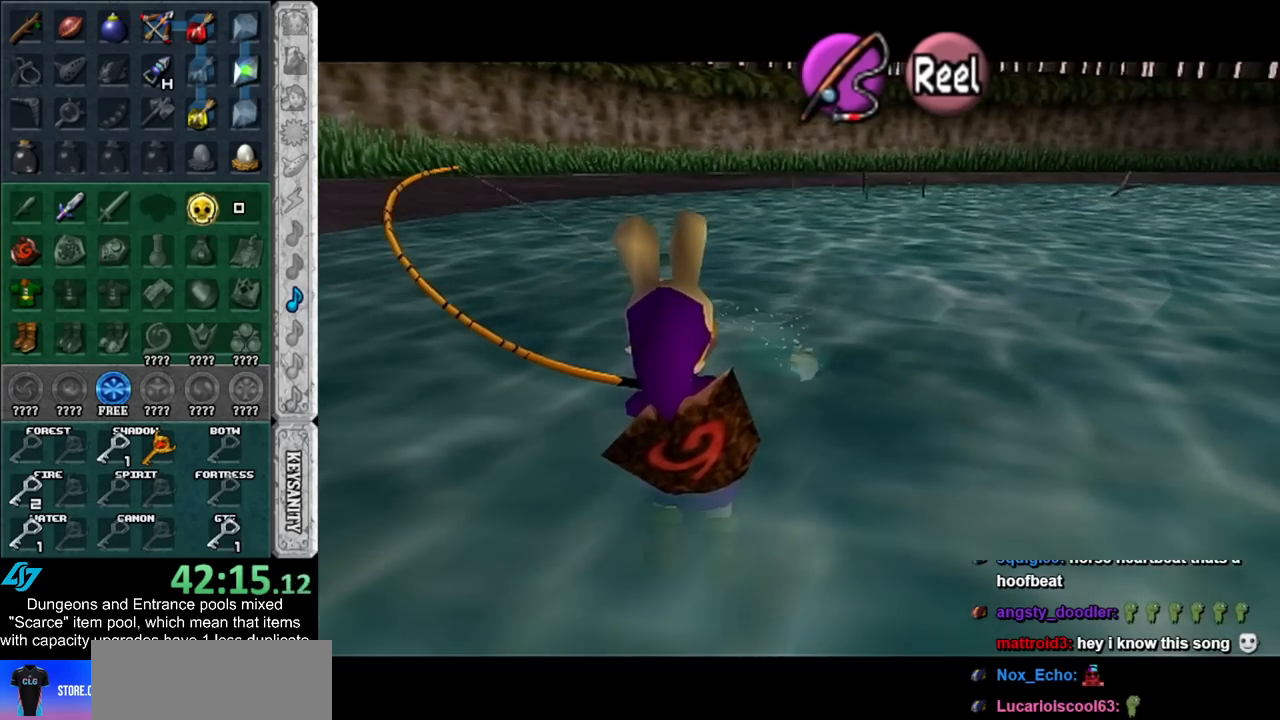
{"buttons": ["A"], "left_stick": "down-left", "right_stick": "center", "events": []}
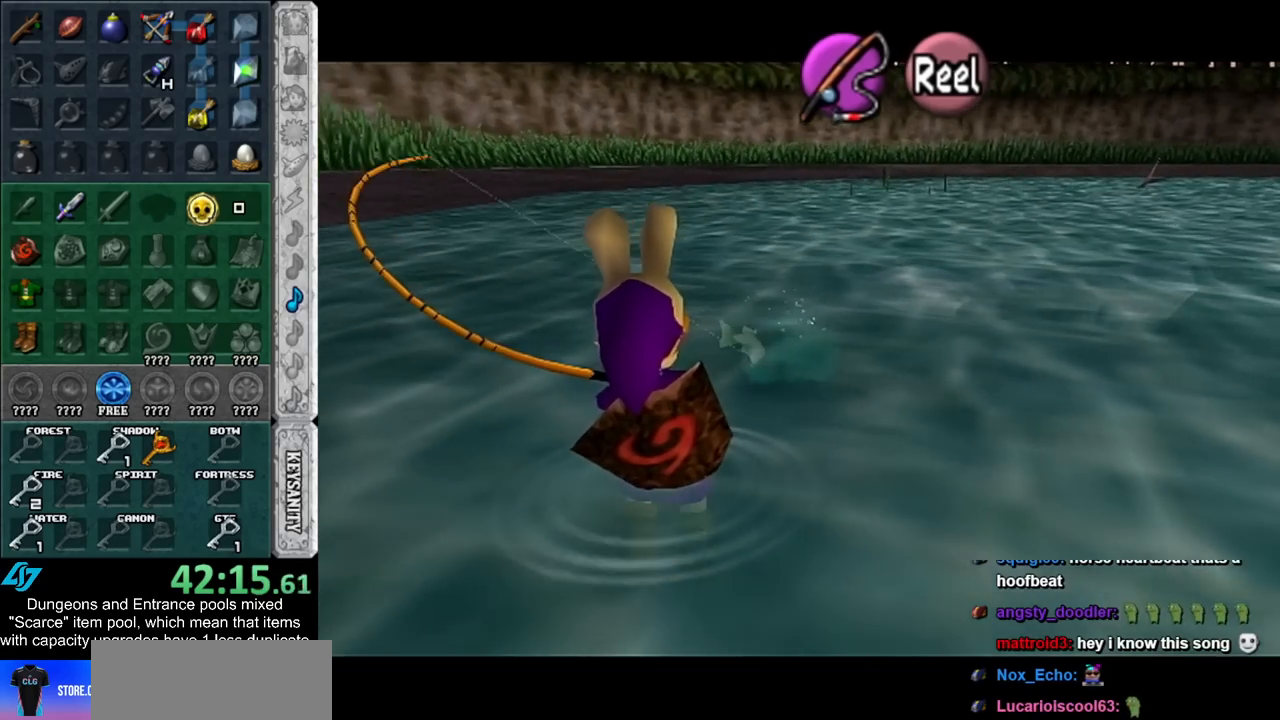
{"buttons": ["A"], "left_stick": "down-left", "right_stick": "center", "events": []}
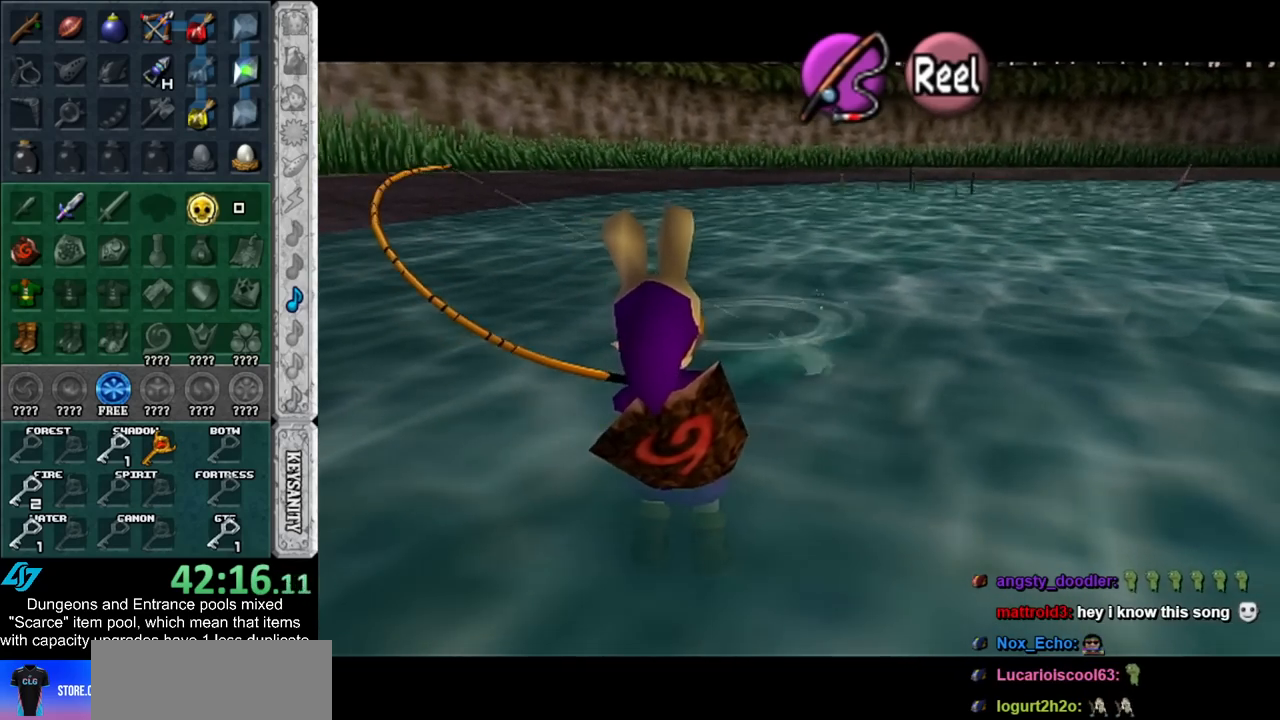
{"buttons": ["A"], "left_stick": "down-left", "right_stick": "center", "events": []}
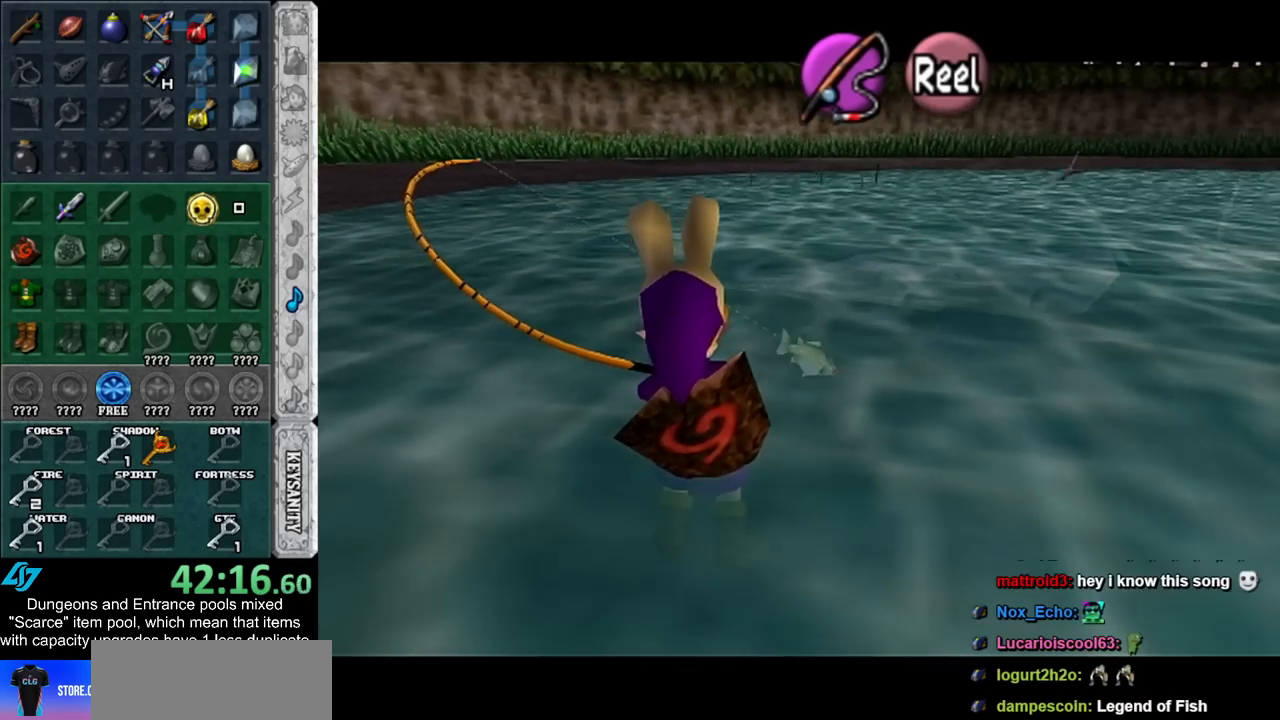
{"buttons": ["A"], "left_stick": "down-left", "right_stick": "center", "events": []}
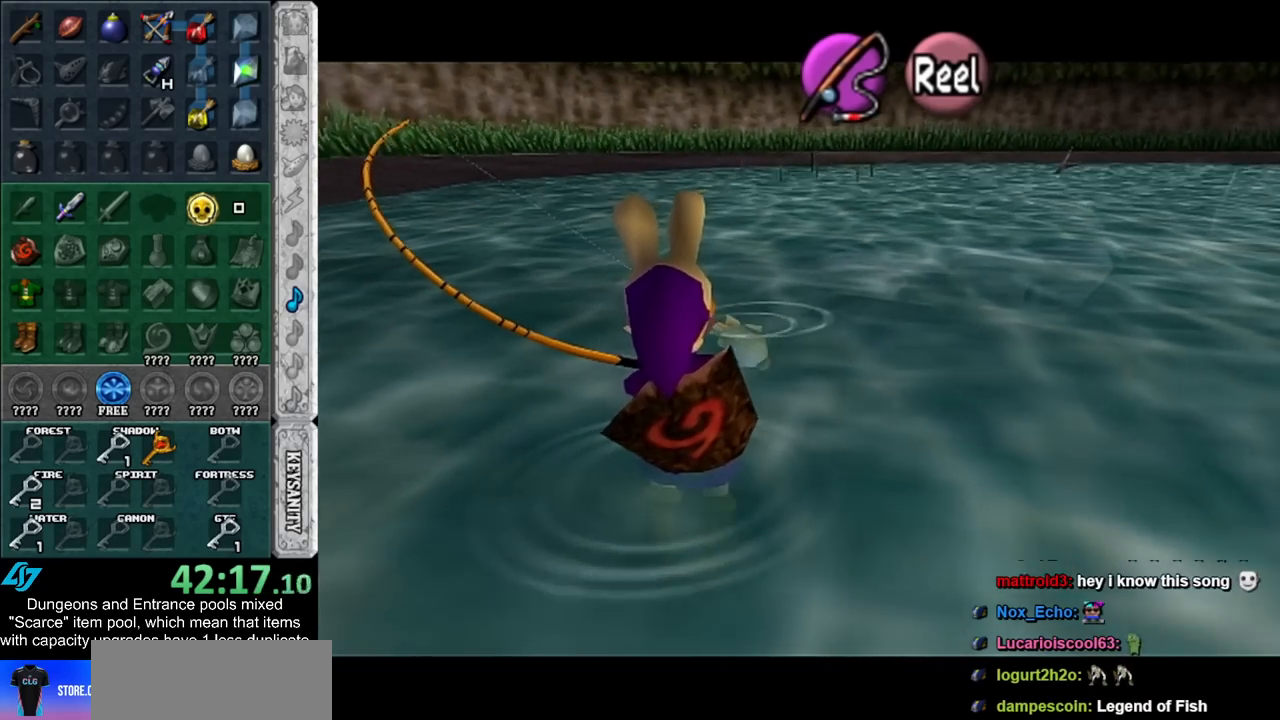
{"buttons": ["A"], "left_stick": "down-left", "right_stick": "center", "events": []}
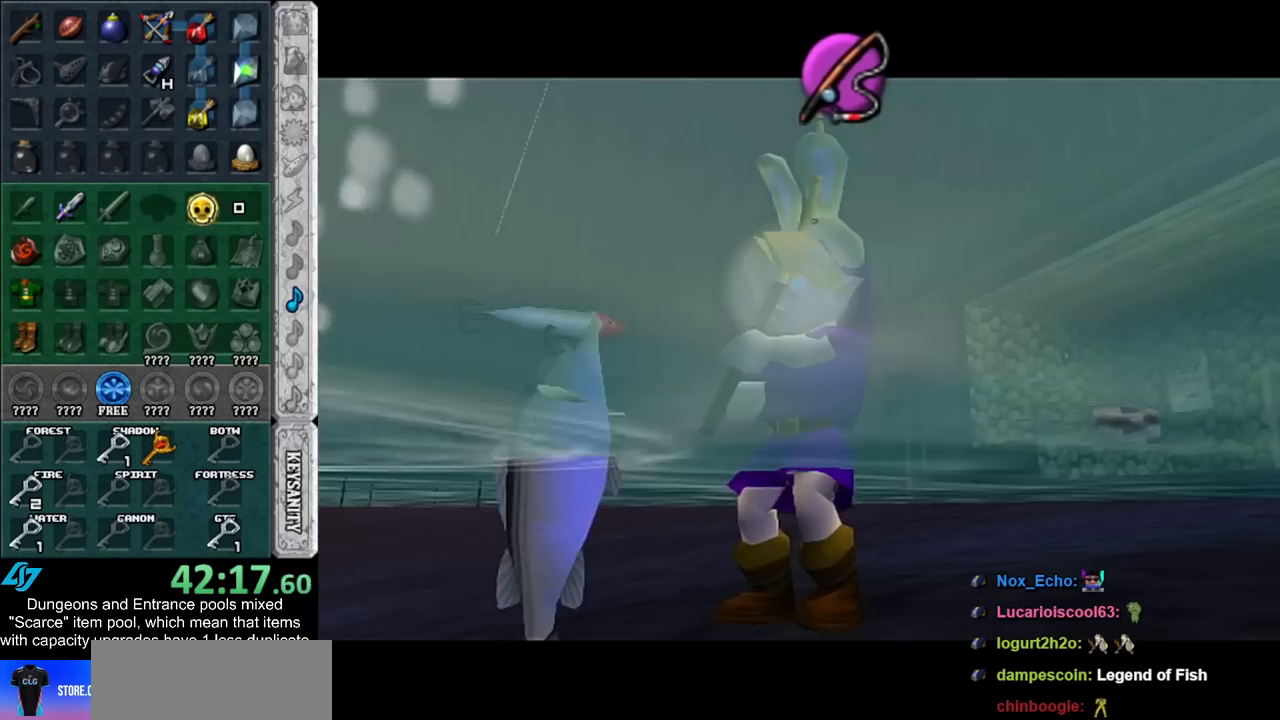
{"buttons": ["A"], "left_stick": "down-left", "right_stick": "center", "events": []}
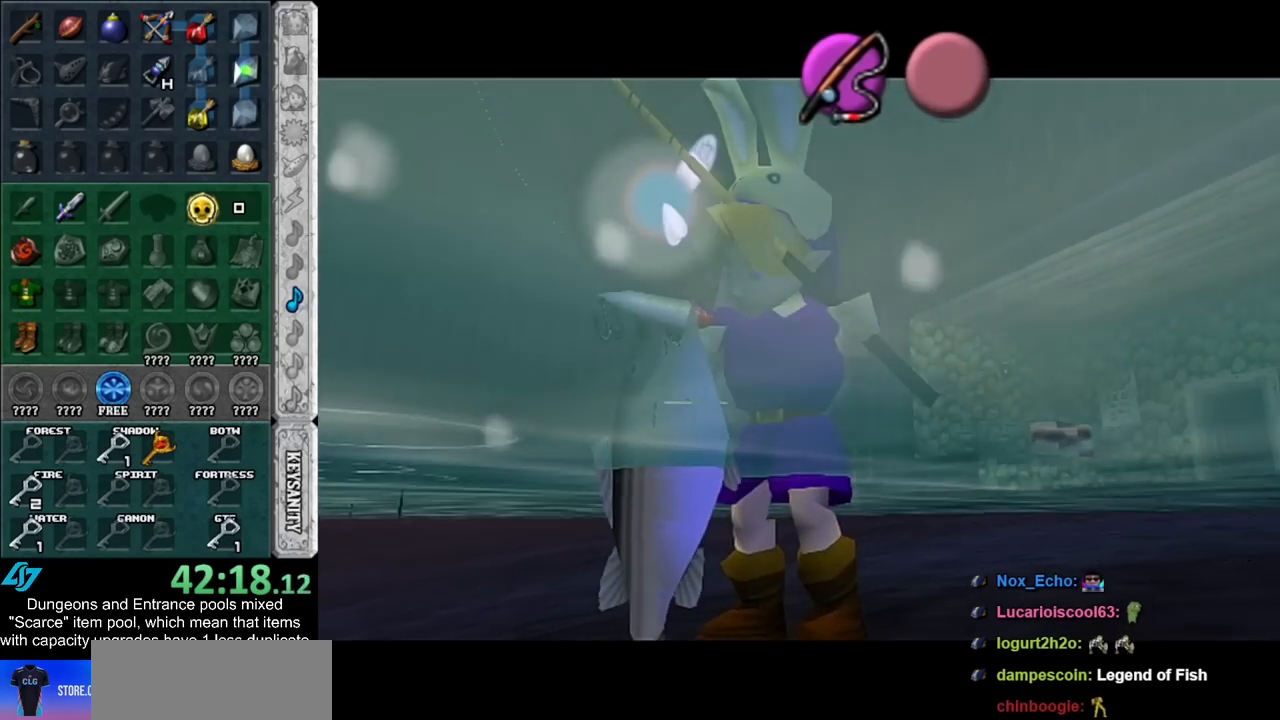
{"buttons": [], "left_stick": "center", "right_stick": "center", "events": [[167, "left_stick", "center"], [417, "A", "up"]]}
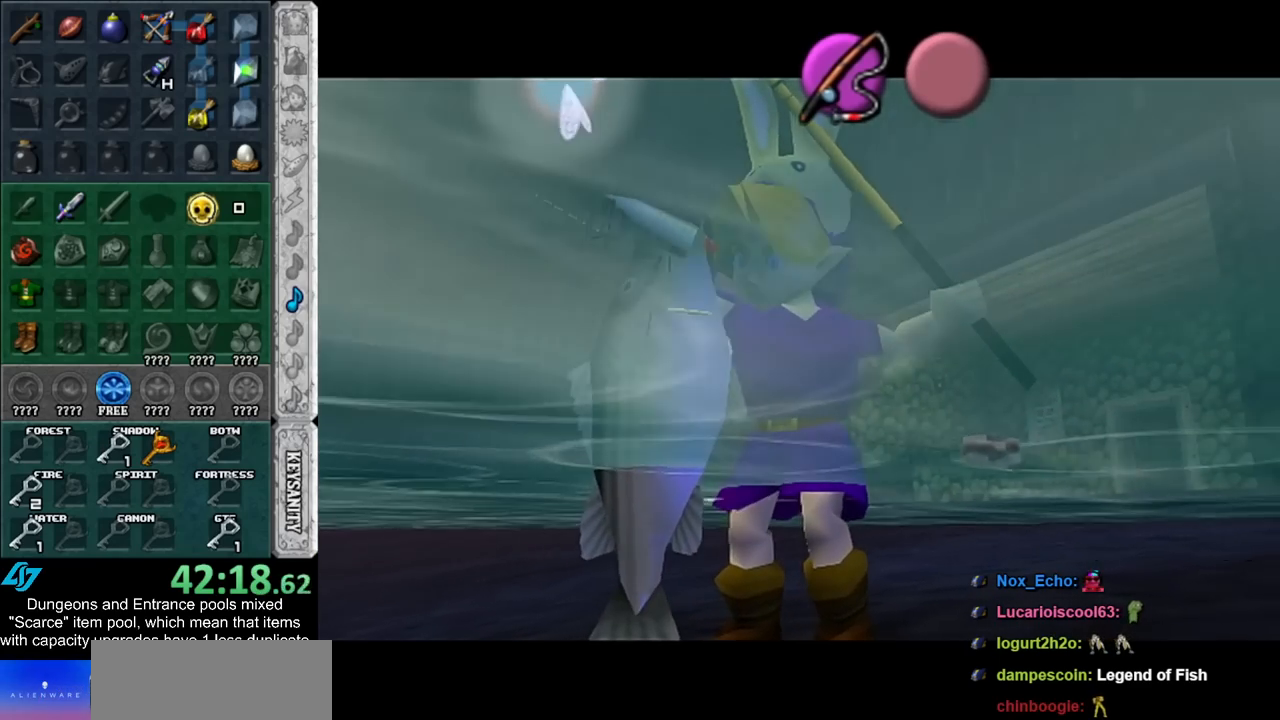
{"buttons": ["A", "B"], "left_stick": "center", "right_stick": "center", "events": [[100, "A", "down"], [100, "B", "down"], [167, "A", "up"], [167, "B", "up"], [267, "B", "down"], [300, "A", "down"], [333, "B", "up"], [350, "A", "up"], [450, "A", "down"], [450, "B", "down"]]}
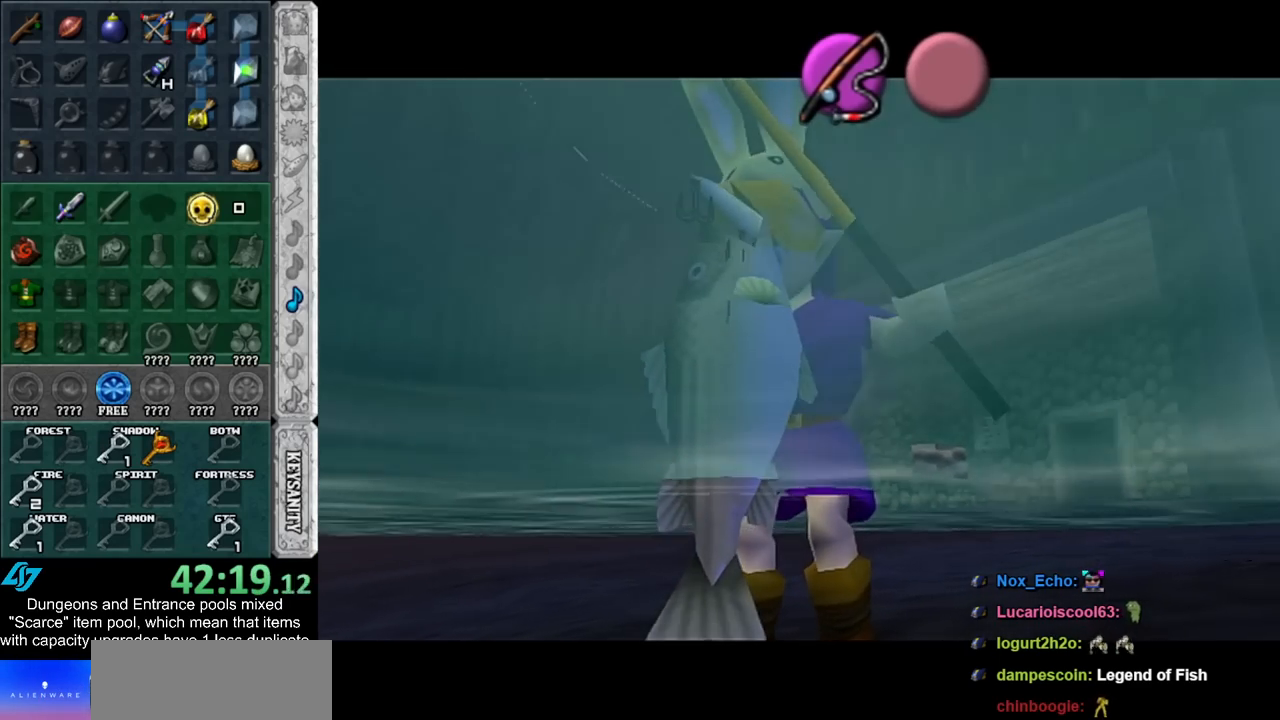
{"buttons": ["A", "B"], "left_stick": "center", "right_stick": "center", "events": [[17, "A", "up"], [17, "B", "up"], [100, "A", "down"], [100, "B", "down"], [200, "A", "up"], [200, "B", "up"], [267, "A", "down"], [267, "B", "down"], [317, "A", "up"], [350, "B", "up"], [450, "A", "down"], [450, "B", "down"]]}
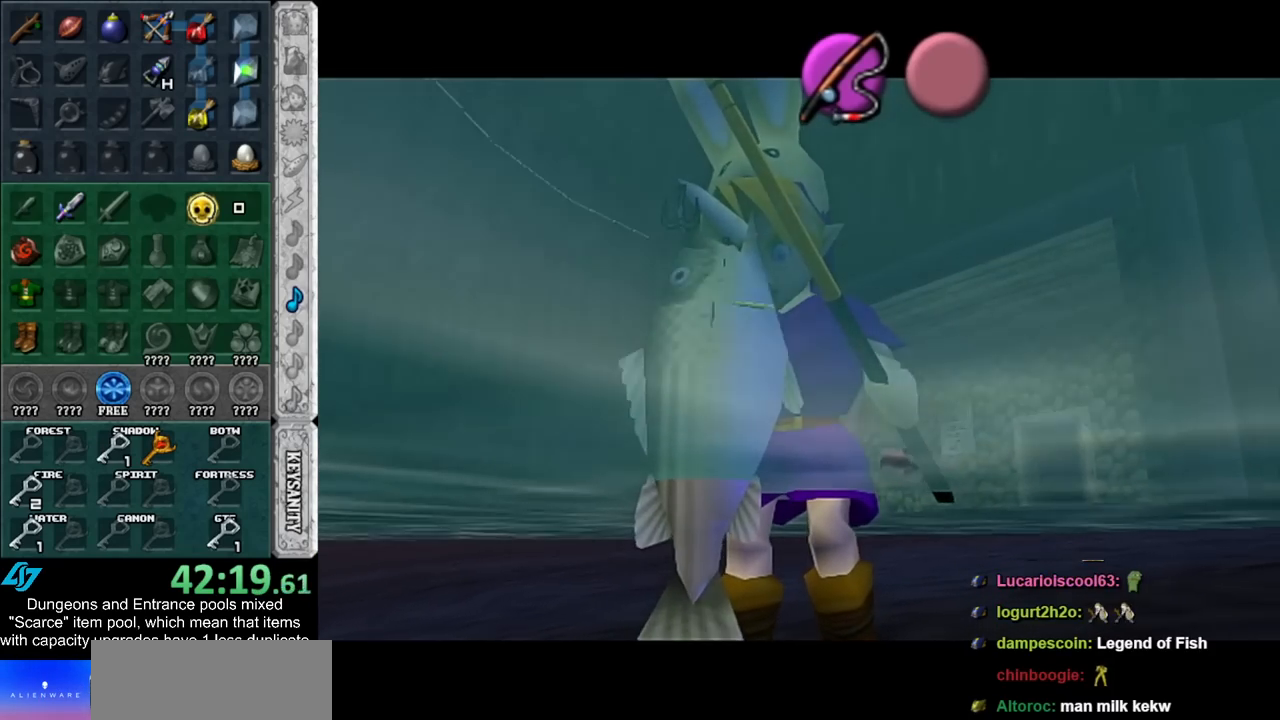
{"buttons": [], "left_stick": "center", "right_stick": "center", "events": [[17, "A", "up"], [17, "B", "up"], [117, "A", "down"], [117, "B", "down"], [200, "A", "up"], [233, "B", "up"], [300, "A", "down"], [300, "B", "down"], [383, "A", "up"], [383, "B", "up"]]}
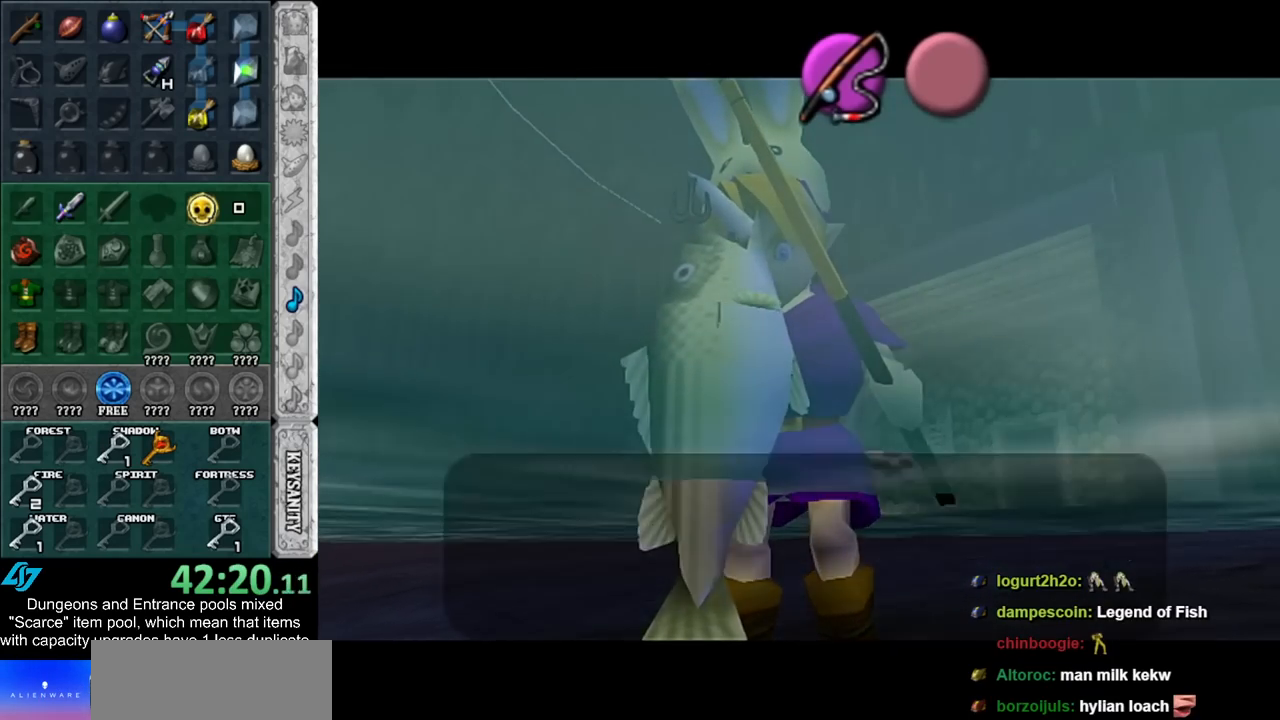
{"buttons": ["A"], "left_stick": "center", "right_stick": "center", "events": [[17, "A", "down"], [100, "A", "up"], [200, "A", "down"], [233, "A", "up"], [333, "A", "down"], [350, "A", "up"], [450, "A", "down"]]}
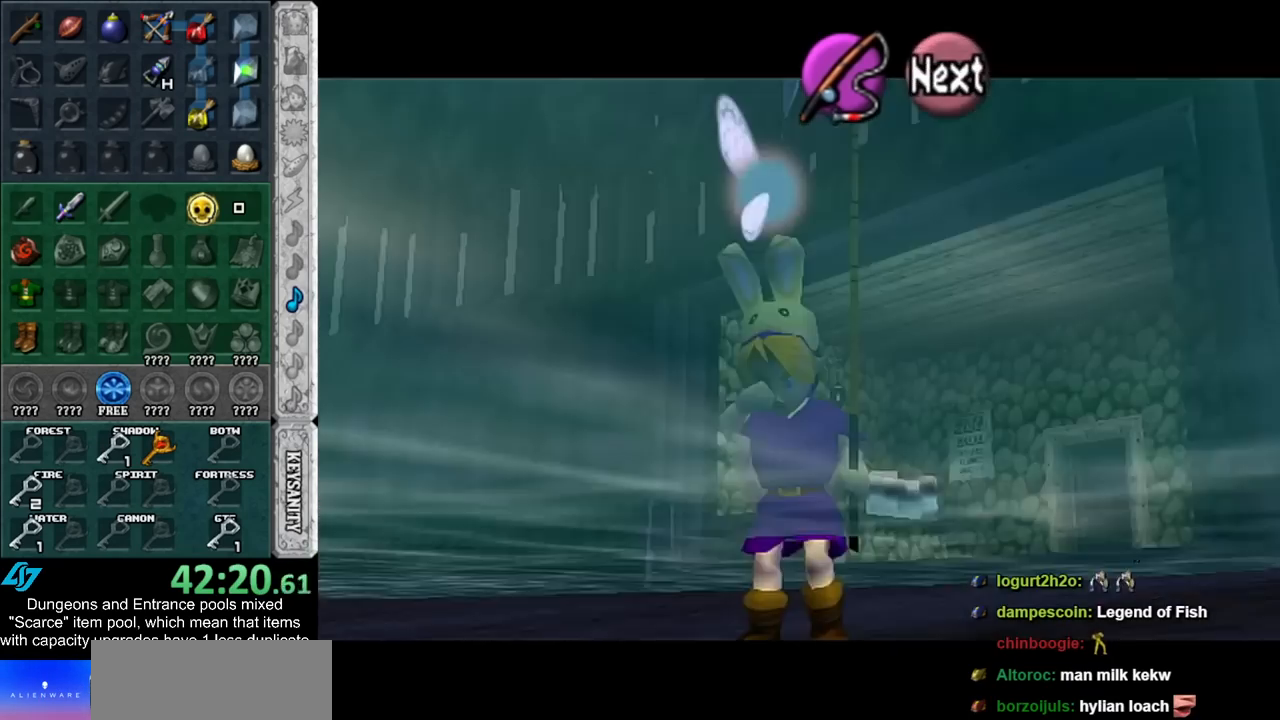
{"buttons": [], "left_stick": "up", "right_stick": "center", "events": [[17, "A", "up"], [100, "A", "down"], [133, "A", "up"], [233, "A", "down"], [300, "A", "up"], [300, "left_stick", "up"]]}
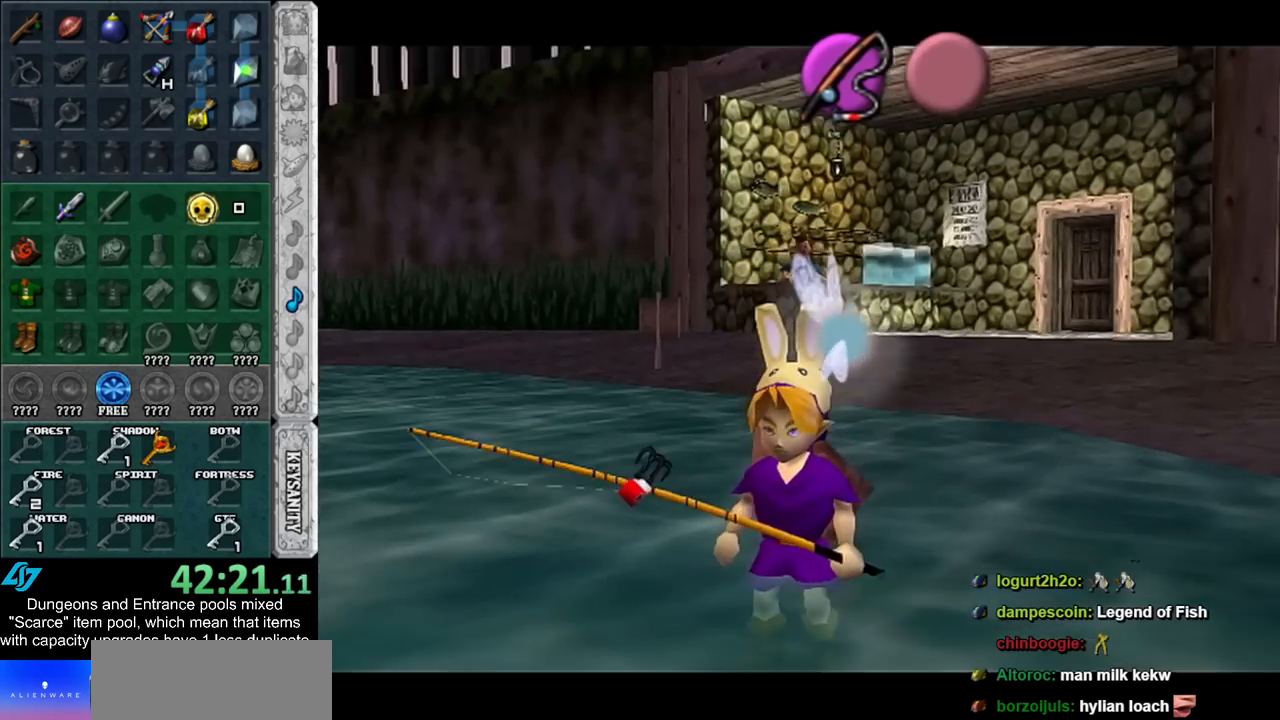
{"buttons": [], "left_stick": "up", "right_stick": "center", "events": []}
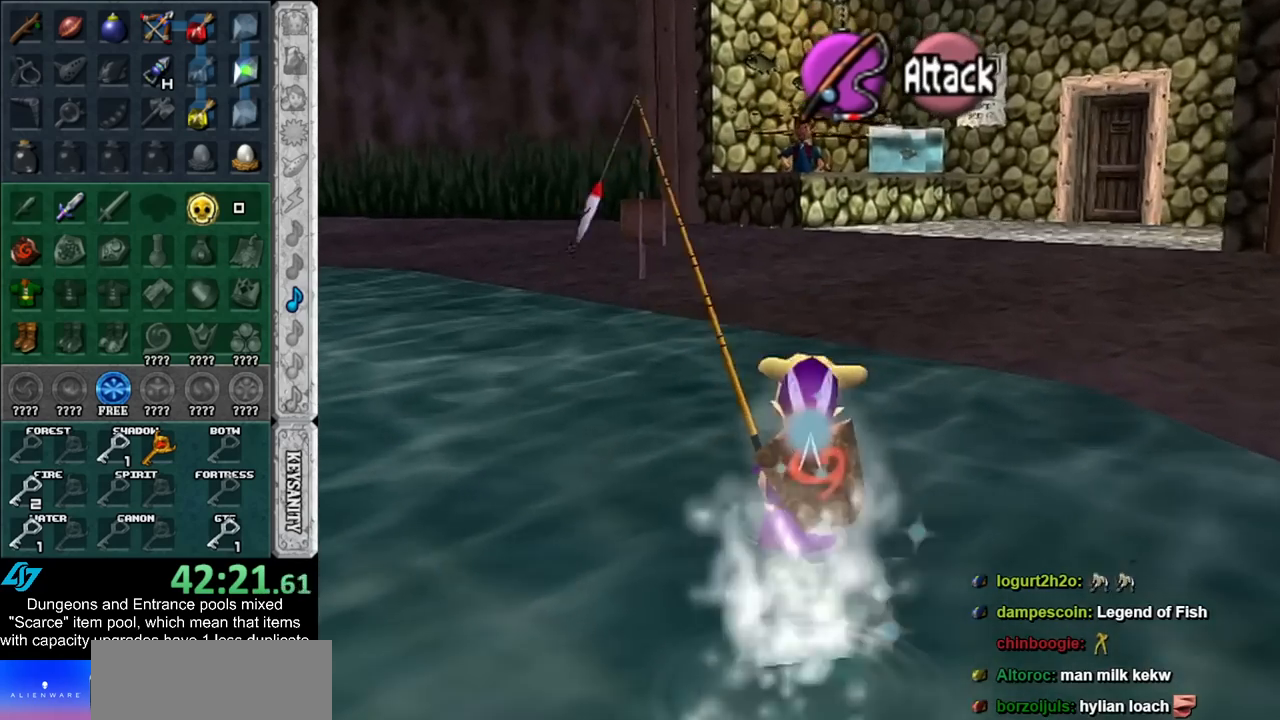
{"buttons": [], "left_stick": "up", "right_stick": "center", "events": []}
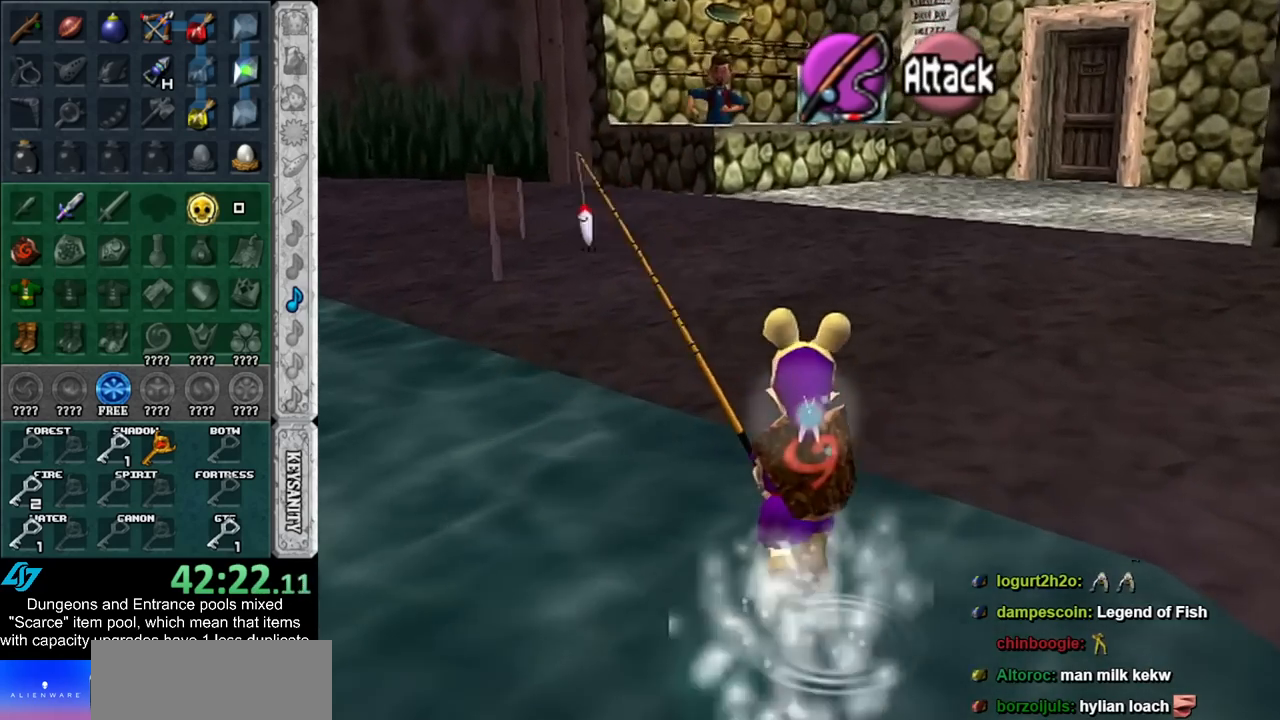
{"buttons": [], "left_stick": "up", "right_stick": "center", "events": []}
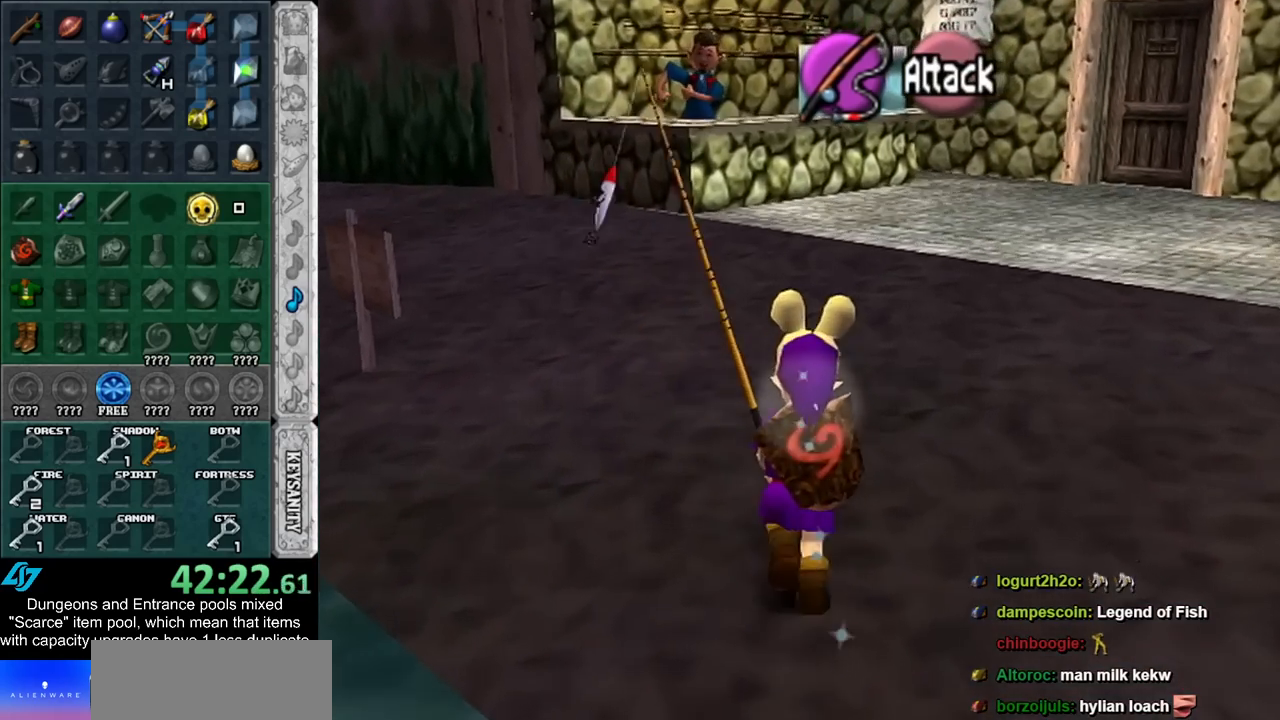
{"buttons": [], "left_stick": "up", "right_stick": "center", "events": []}
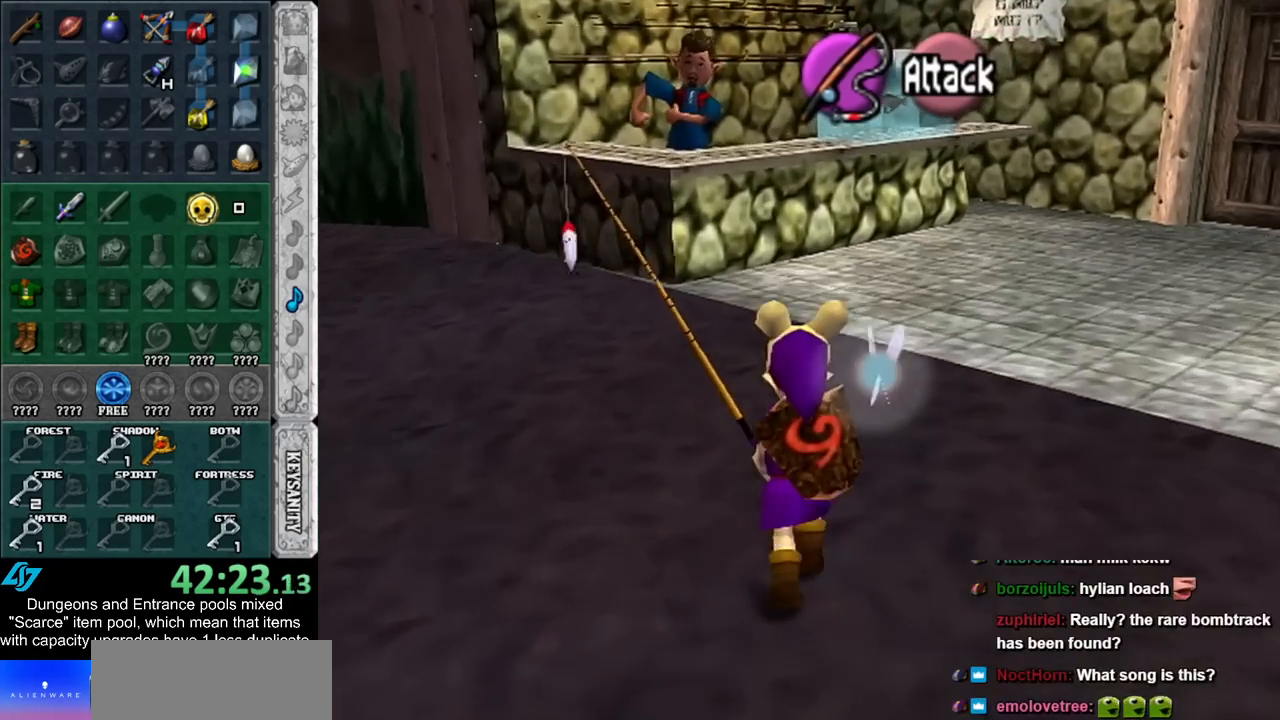
{"buttons": [], "left_stick": "up", "right_stick": "center", "events": []}
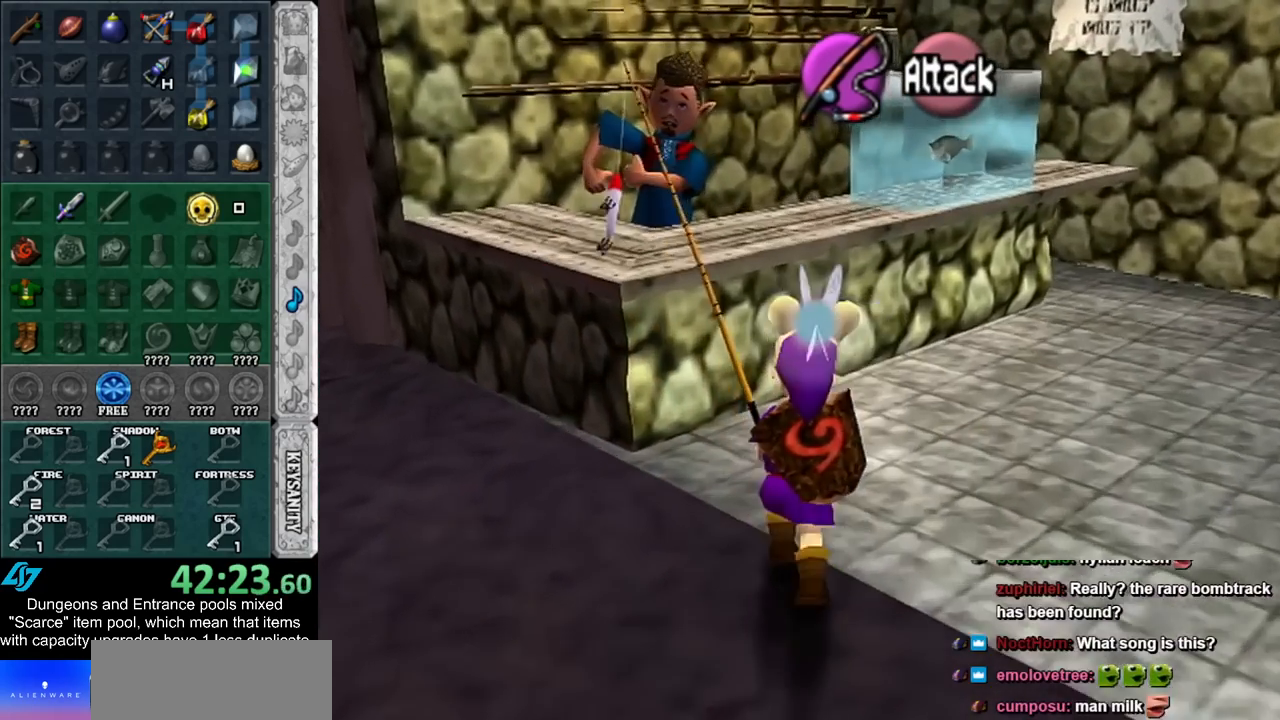
{"buttons": ["A"], "left_stick": "center", "right_stick": "center", "events": [[17, "A", "down"], [83, "left_stick", "center"], [100, "A", "up"], [167, "A", "down"], [233, "A", "up"], [333, "A", "down"], [417, "A", "up"], [483, "A", "down"]]}
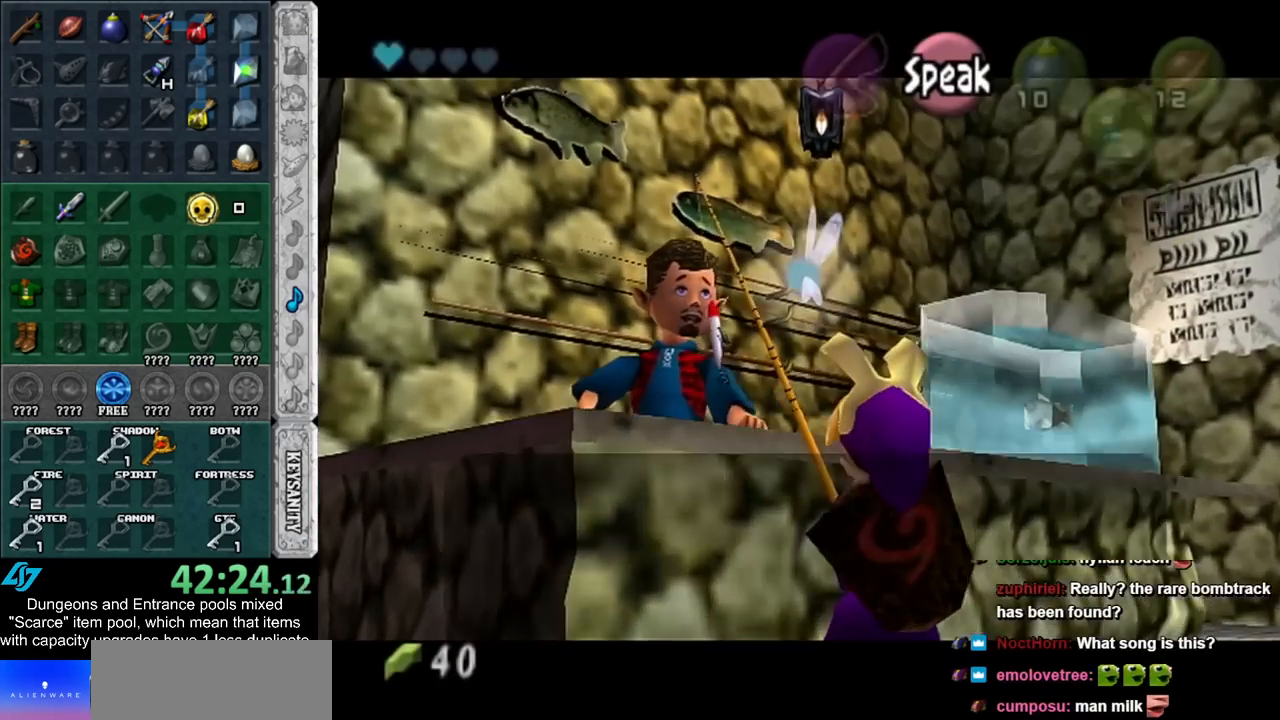
{"buttons": [], "left_stick": "center", "right_stick": "center", "events": [[33, "A", "up"], [133, "A", "down"], [133, "B", "down"], [200, "B", "up"], [233, "A", "up"], [300, "A", "down"], [300, "B", "down"], [350, "A", "up"], [350, "B", "up"], [417, "A", "down"], [417, "B", "down"], [483, "A", "up"], [483, "B", "up"]]}
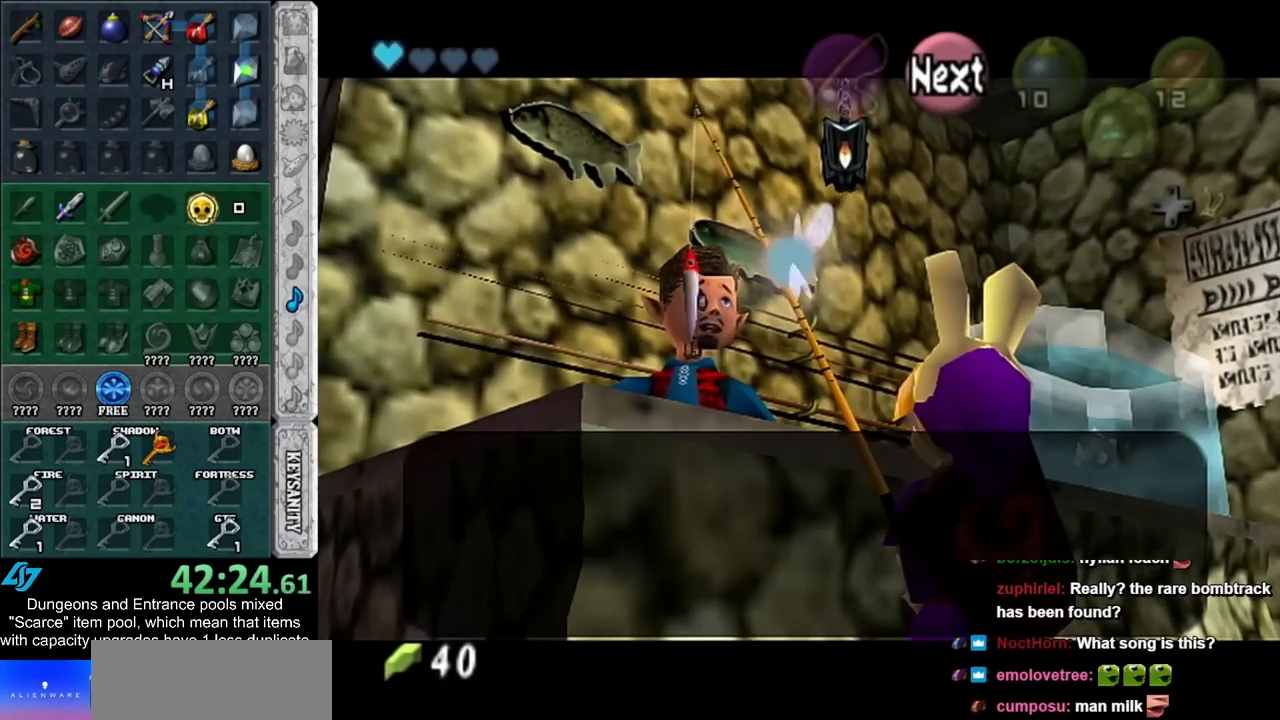
{"buttons": ["A", "B"], "left_stick": "center", "right_stick": "center", "events": [[50, "A", "down"], [50, "B", "down"], [133, "A", "up"], [133, "B", "up"], [200, "A", "down"], [200, "B", "down"], [267, "A", "up"], [267, "B", "up"], [350, "A", "down"], [350, "B", "down"], [417, "A", "up"], [417, "B", "up"], [483, "A", "down"], [483, "B", "down"]]}
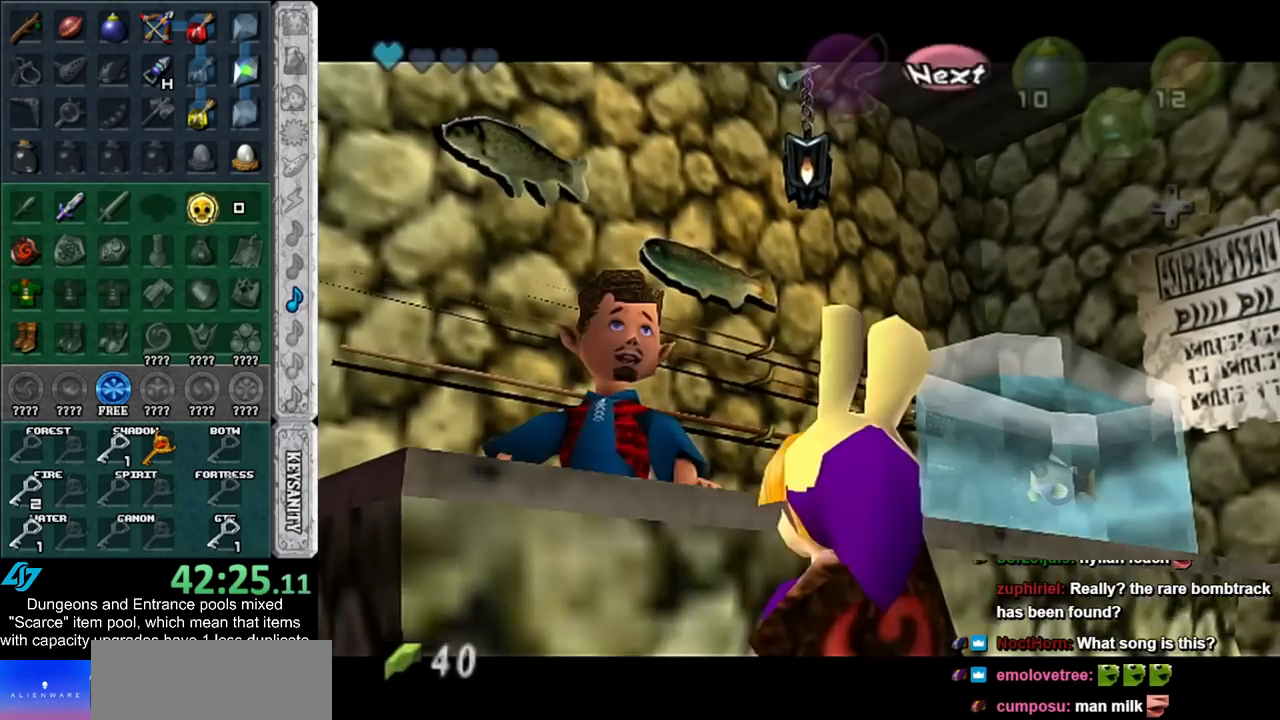
{"buttons": [], "left_stick": "center", "right_stick": "center", "events": [[50, "B", "up"], [83, "A", "up"], [133, "A", "down"], [133, "B", "down"], [233, "A", "up"], [233, "B", "up"]]}
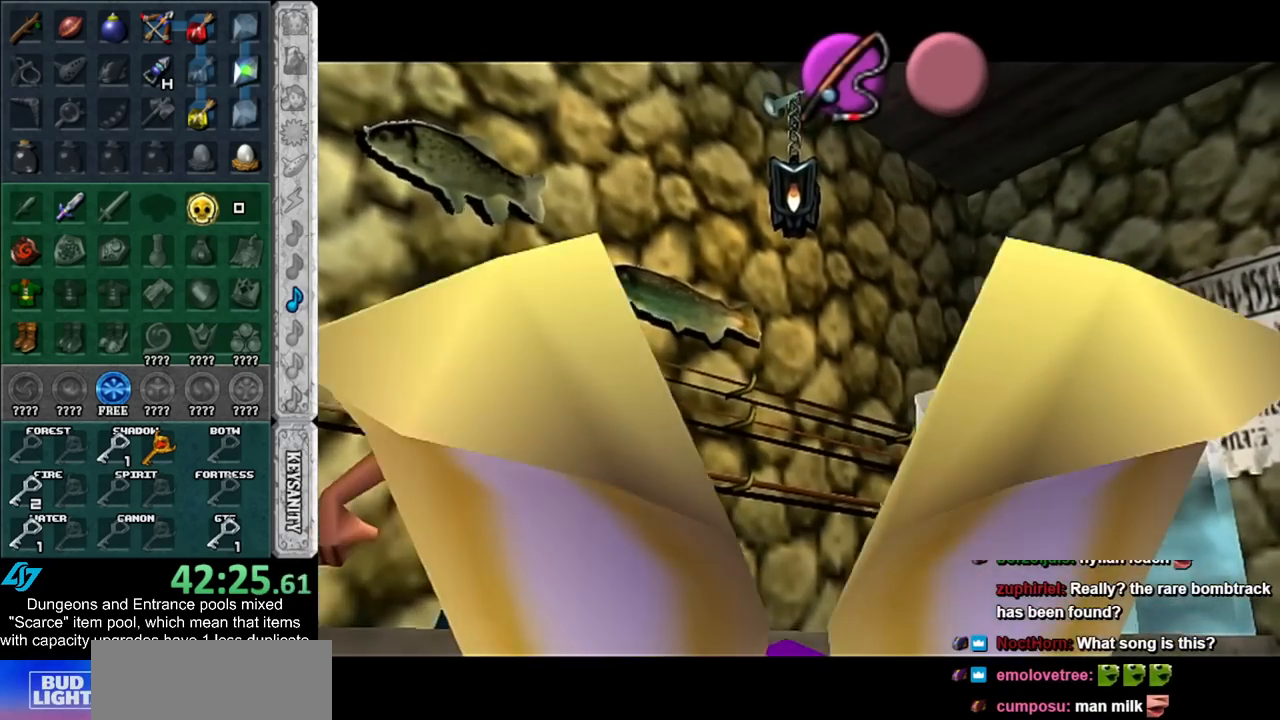
{"buttons": [], "left_stick": "center", "right_stick": "center", "events": [[233, "A", "down"], [233, "B", "down"], [300, "B", "up"], [333, "A", "up"], [417, "A", "down"], [417, "B", "down"], [483, "A", "up"], [483, "B", "up"]]}
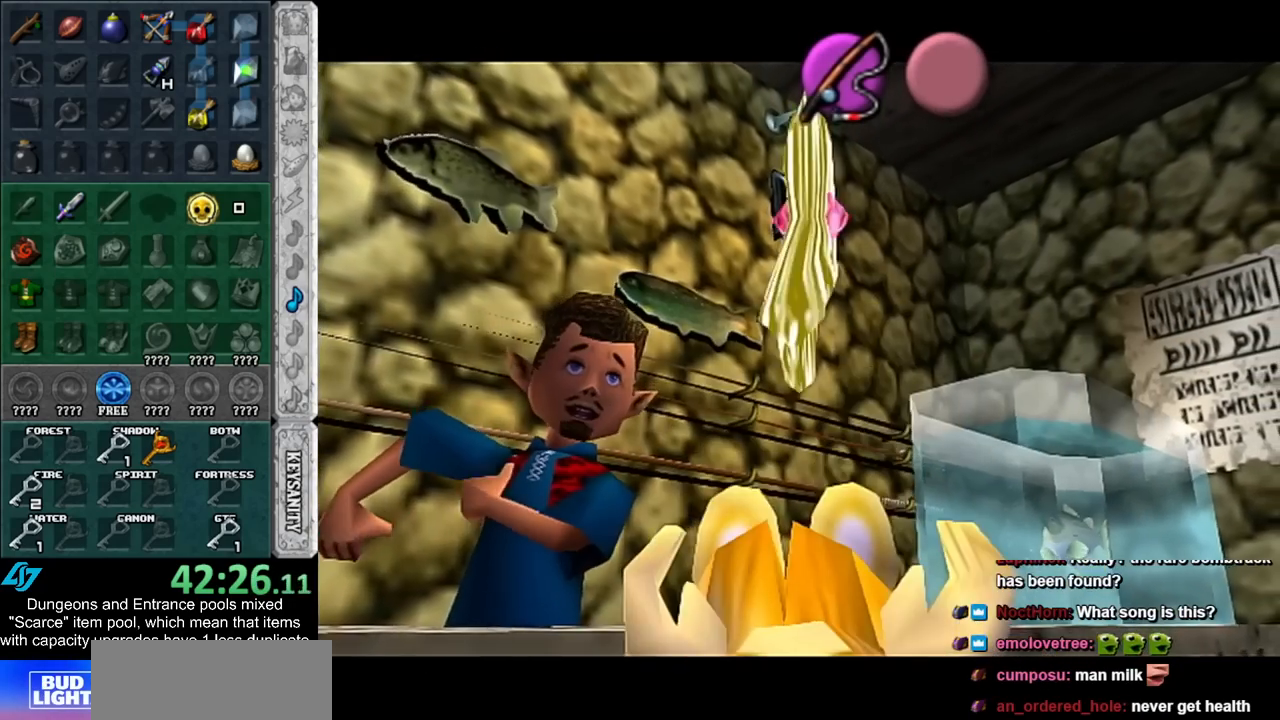
{"buttons": [], "left_stick": "center", "right_stick": "center", "events": [[67, "A", "down"], [67, "B", "down"], [133, "A", "up"], [133, "B", "up"], [233, "A", "down"], [233, "B", "down"], [300, "A", "up"], [300, "B", "up"], [383, "A", "down"], [383, "B", "down"], [450, "B", "up"], [483, "A", "up"]]}
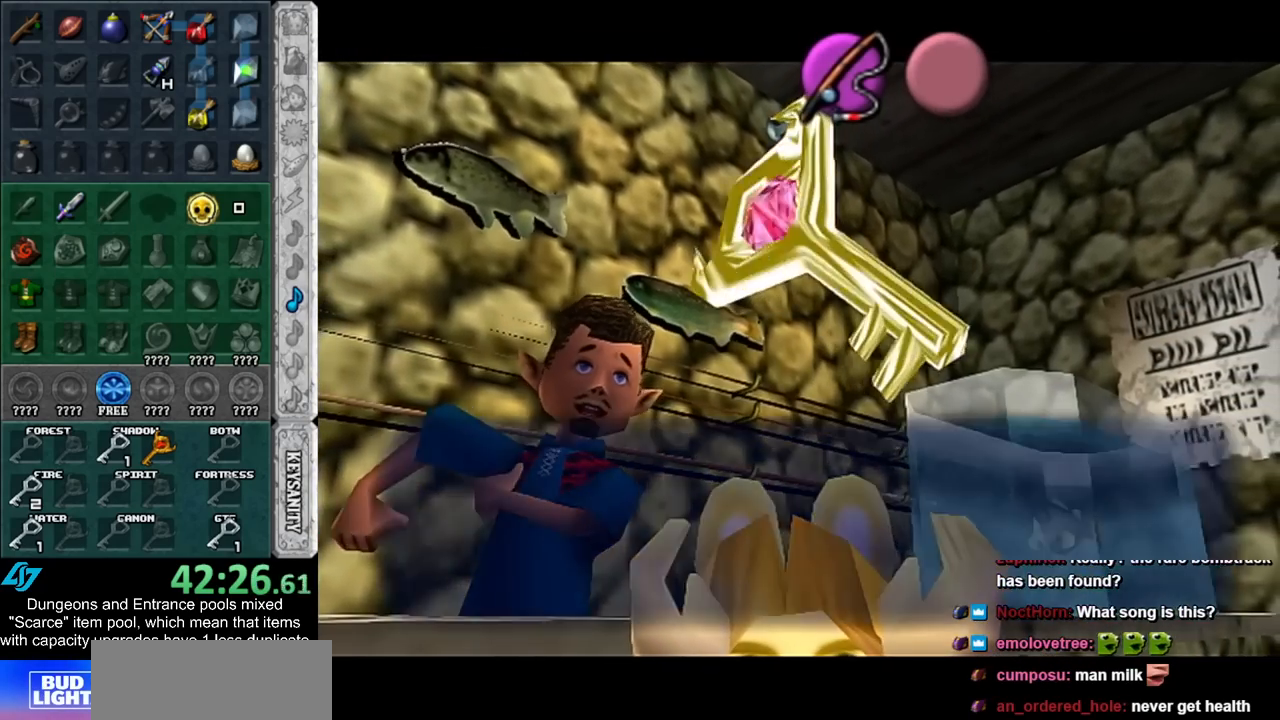
{"buttons": [], "left_stick": "up-right", "right_stick": "center", "events": [[17, "left_stick", "up"], [267, "A", "down"], [317, "A", "up"], [383, "A", "down"], [383, "left_stick", "up-right"], [450, "A", "up"]]}
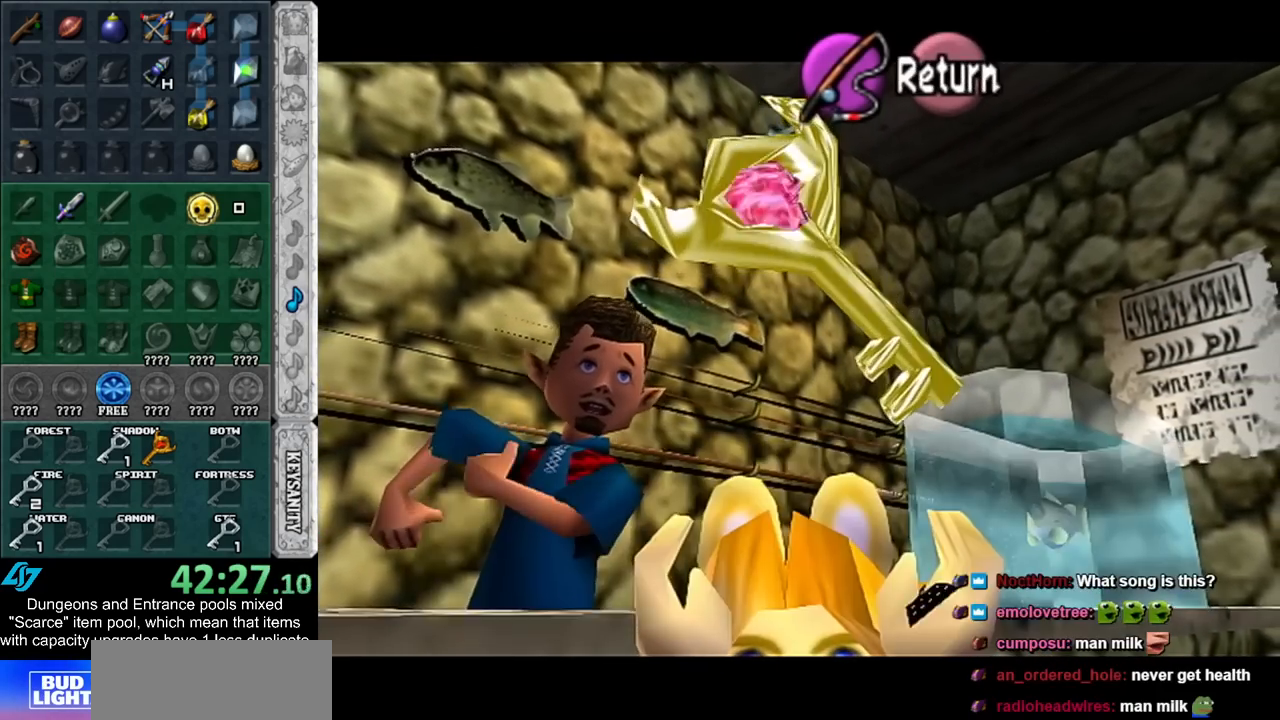
{"buttons": [], "left_stick": "center", "right_stick": "center", "events": [[50, "A", "down"], [117, "A", "up"], [167, "A", "down"], [267, "A", "up"], [267, "left_stick", "center"], [333, "A", "down"], [417, "A", "up"]]}
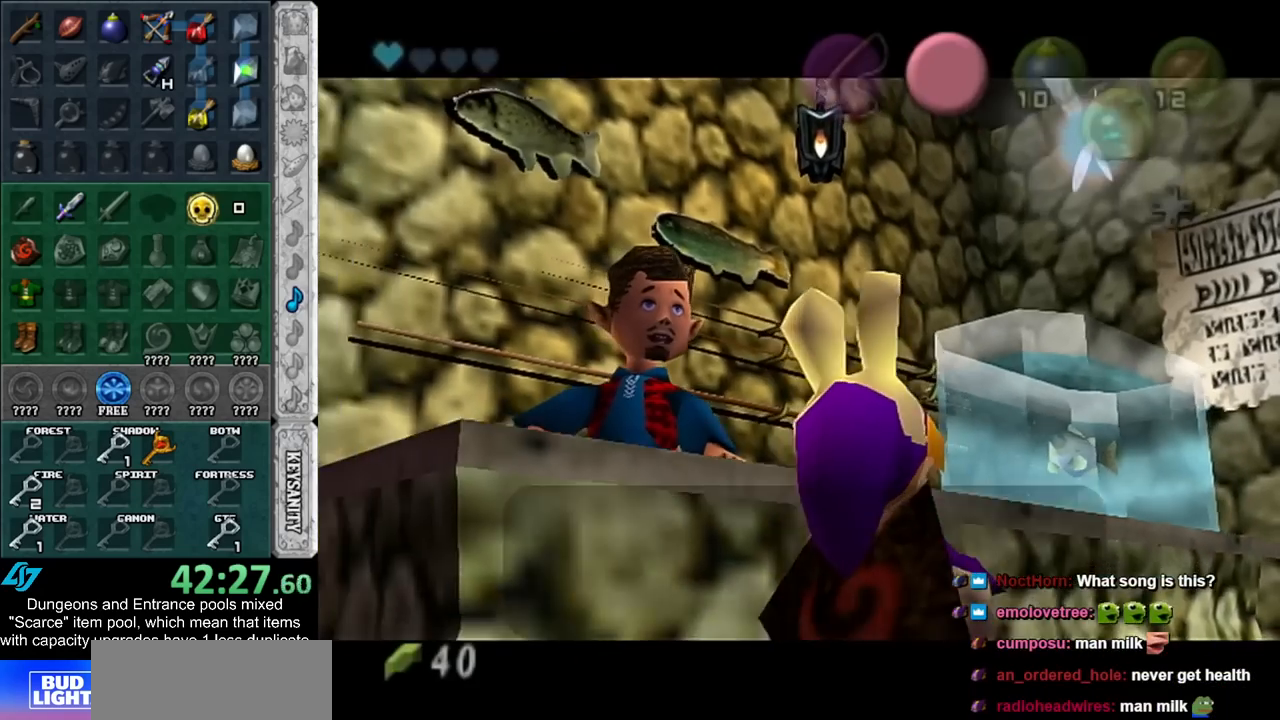
{"buttons": [], "left_stick": "down", "right_stick": "center", "events": [[450, "left_stick", "down"]]}
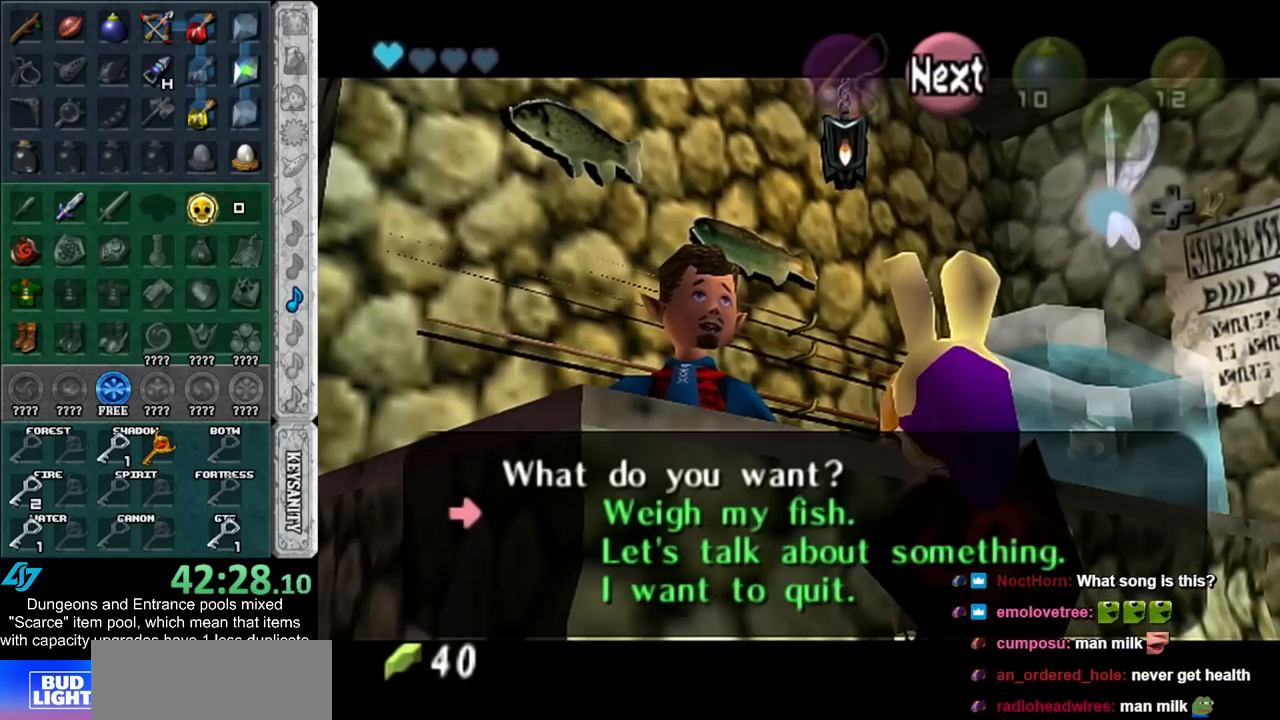
{"buttons": ["A", "B"], "left_stick": "right", "right_stick": "center", "events": [[100, "left_stick", "center"], [167, "left_stick", "down"], [300, "A", "down"], [350, "left_stick", "center"], [383, "A", "up"], [417, "left_stick", "right"], [483, "A", "down"], [483, "B", "down"]]}